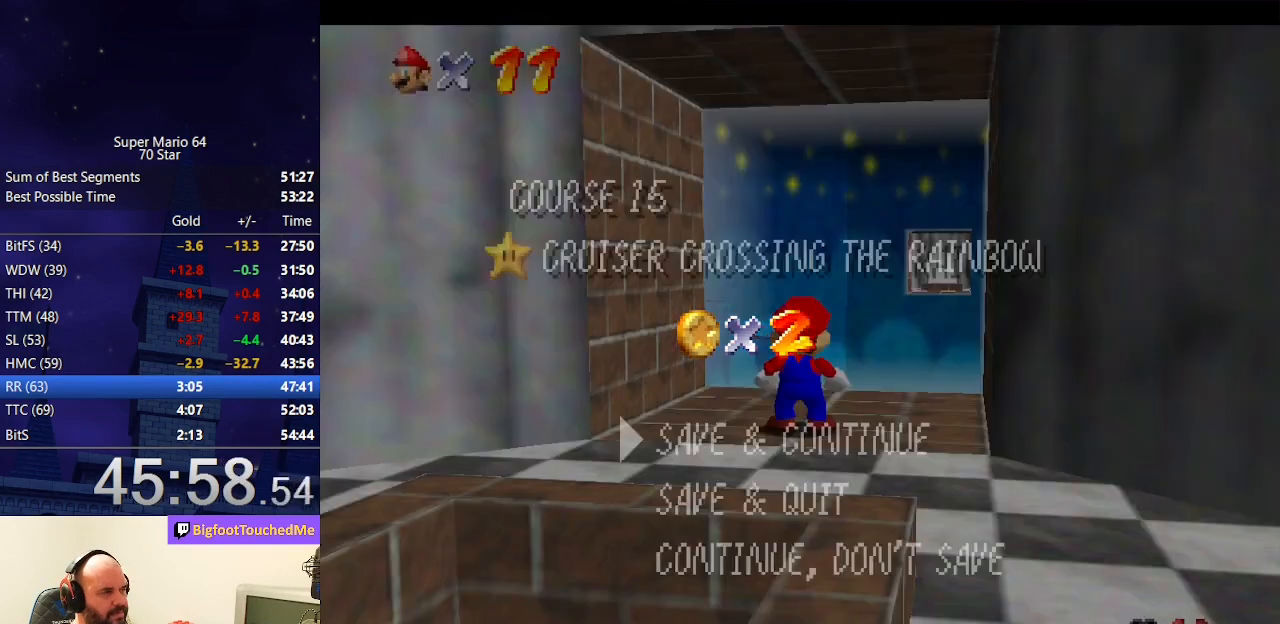
Gameplay with a controller (Nintendo layout); each line is a JSON object with the inputs held at the frame after it. "events" lists button and stick changes between this image and that frame as [ms after this image, input, new state], when the widget could be followed in between. Not read: L3 R3.
{"buttons": [], "left_stick": "down", "events": [[267, "A", "down"], [267, "B", "down"], [467, "A", "up"], [467, "B", "up"], [467, "left_stick", "down"]]}
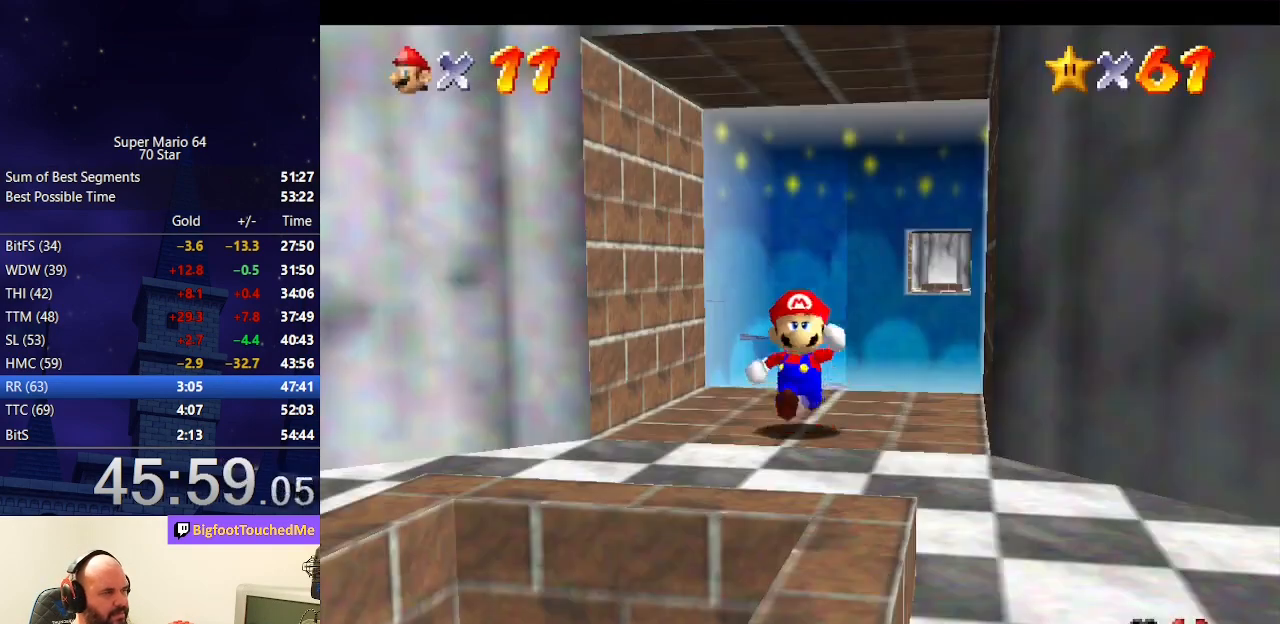
{"buttons": ["B"], "left_stick": "down-left", "events": [[167, "A", "down"], [267, "A", "up"], [367, "left_stick", "down-left"], [500, "B", "down"]]}
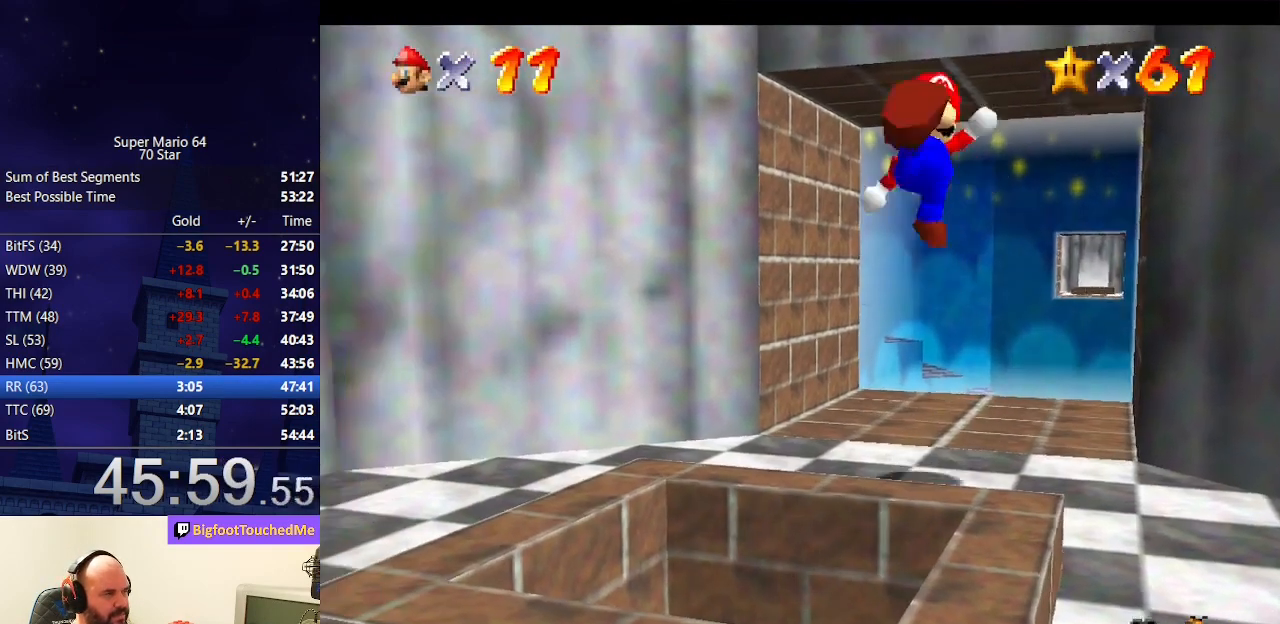
{"buttons": [], "left_stick": "center", "events": [[100, "B", "up"], [300, "left_stick", "center"]]}
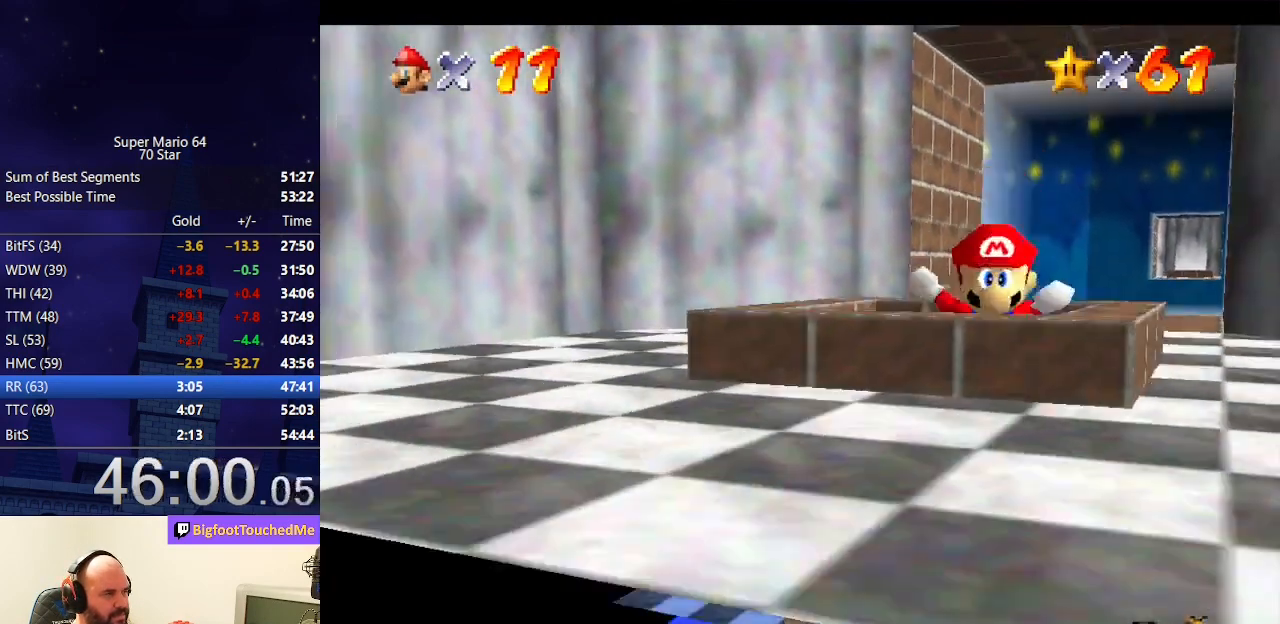
{"buttons": [], "left_stick": "center", "events": []}
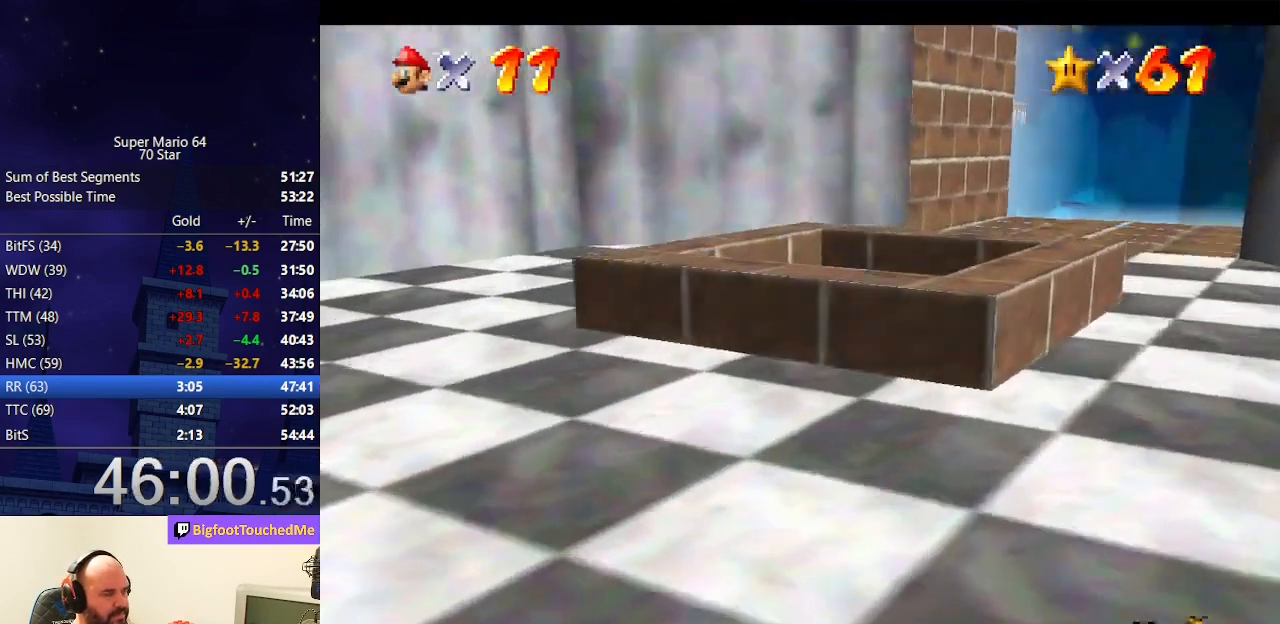
{"buttons": [], "left_stick": "center", "events": []}
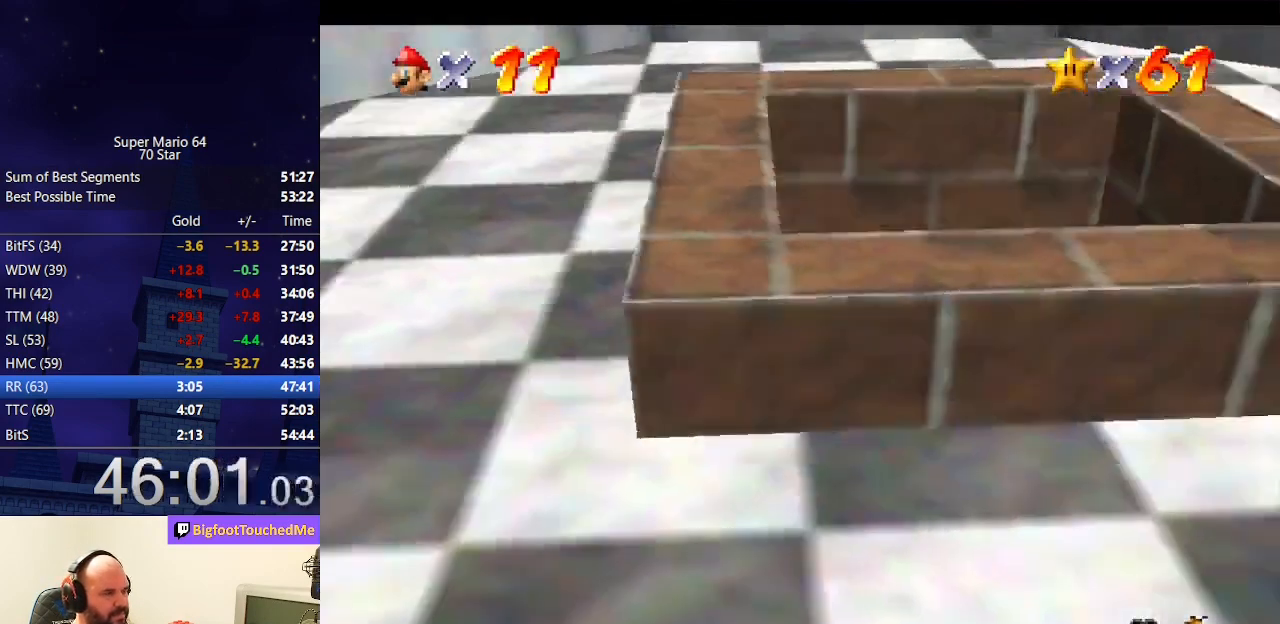
{"buttons": [], "left_stick": "center", "events": []}
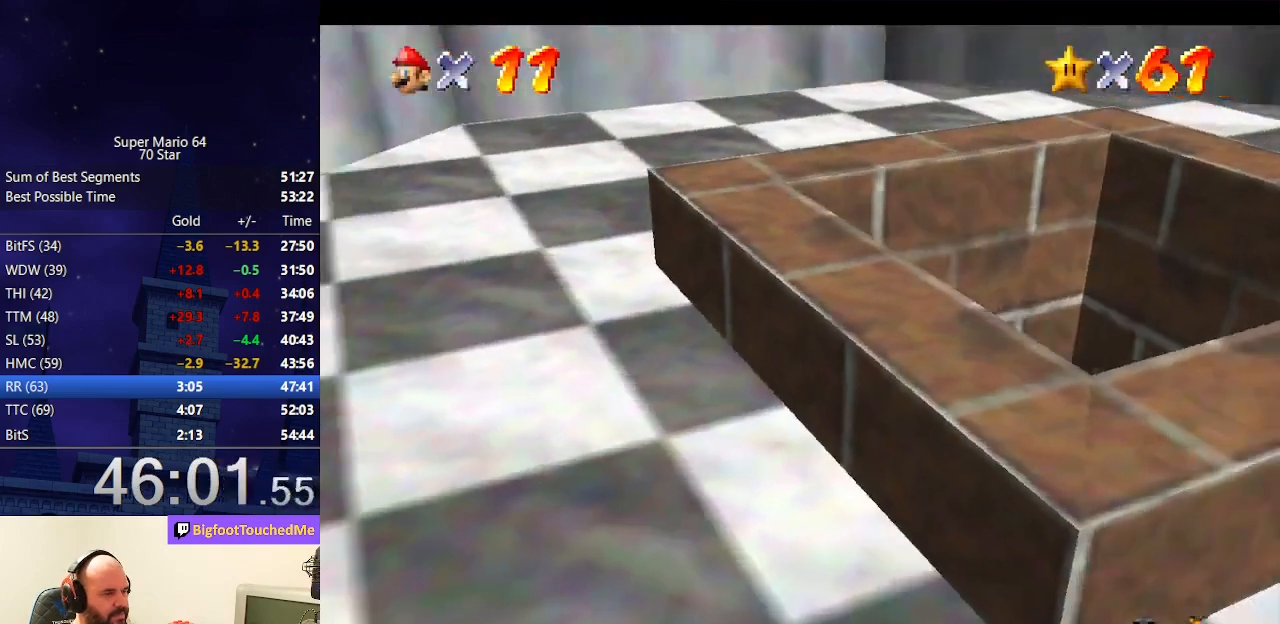
{"buttons": [], "left_stick": "center", "events": []}
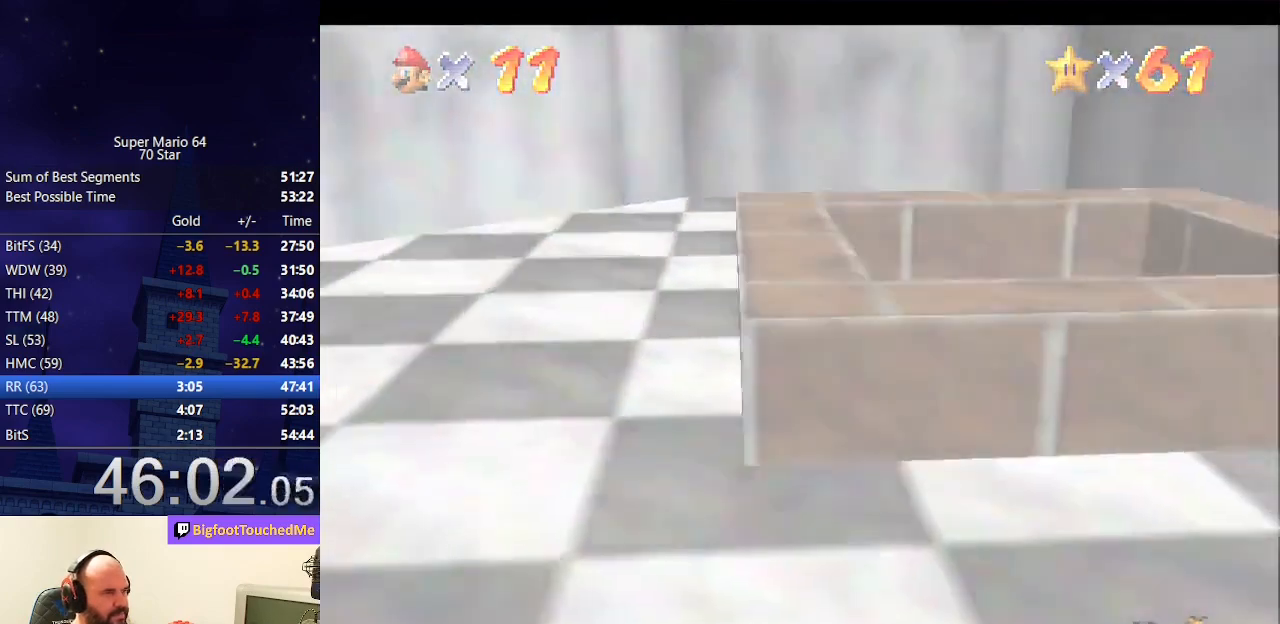
{"buttons": [], "left_stick": "center", "events": []}
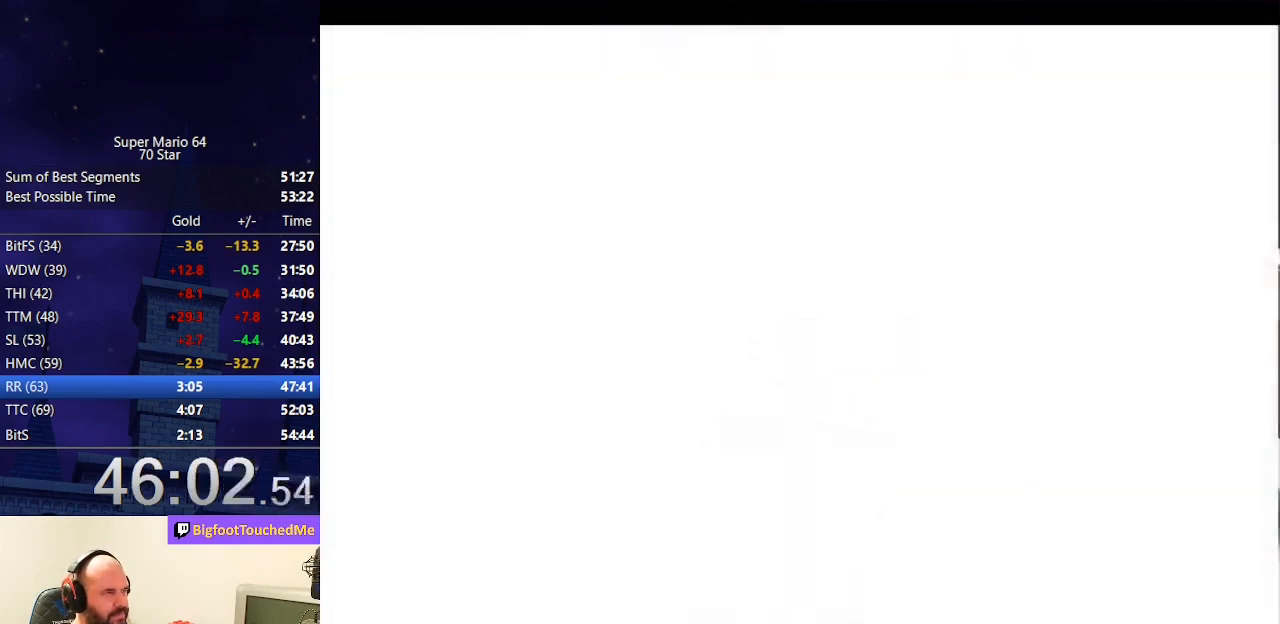
{"buttons": [], "left_stick": "center", "events": []}
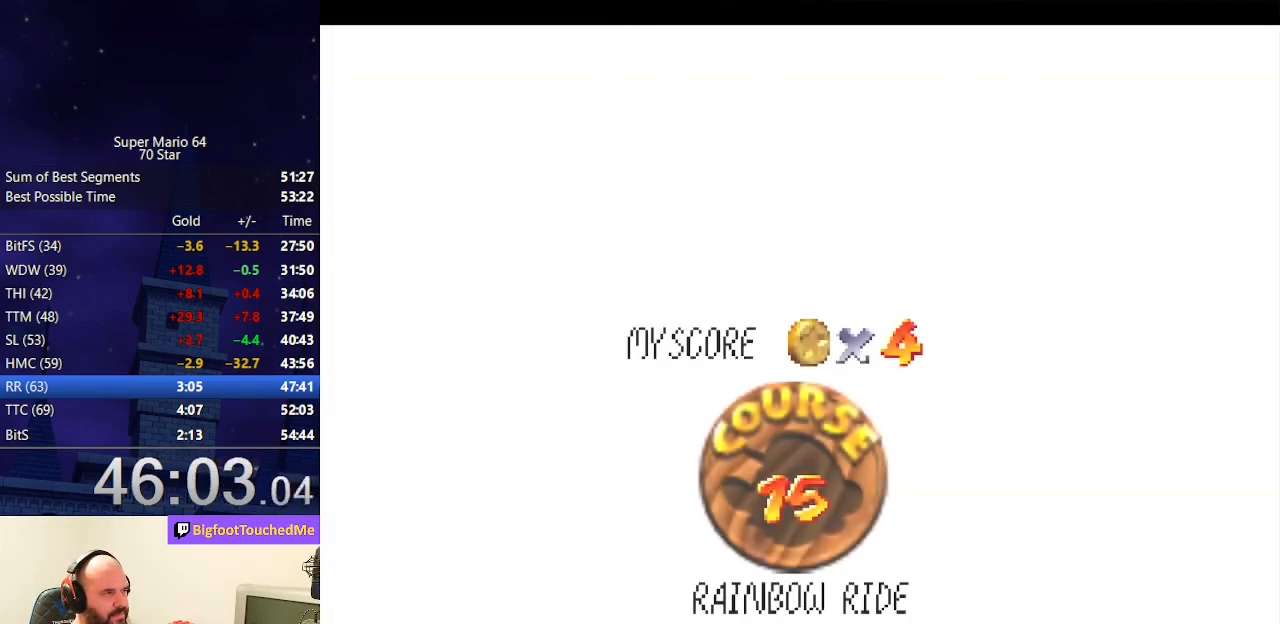
{"buttons": [], "left_stick": "center", "events": []}
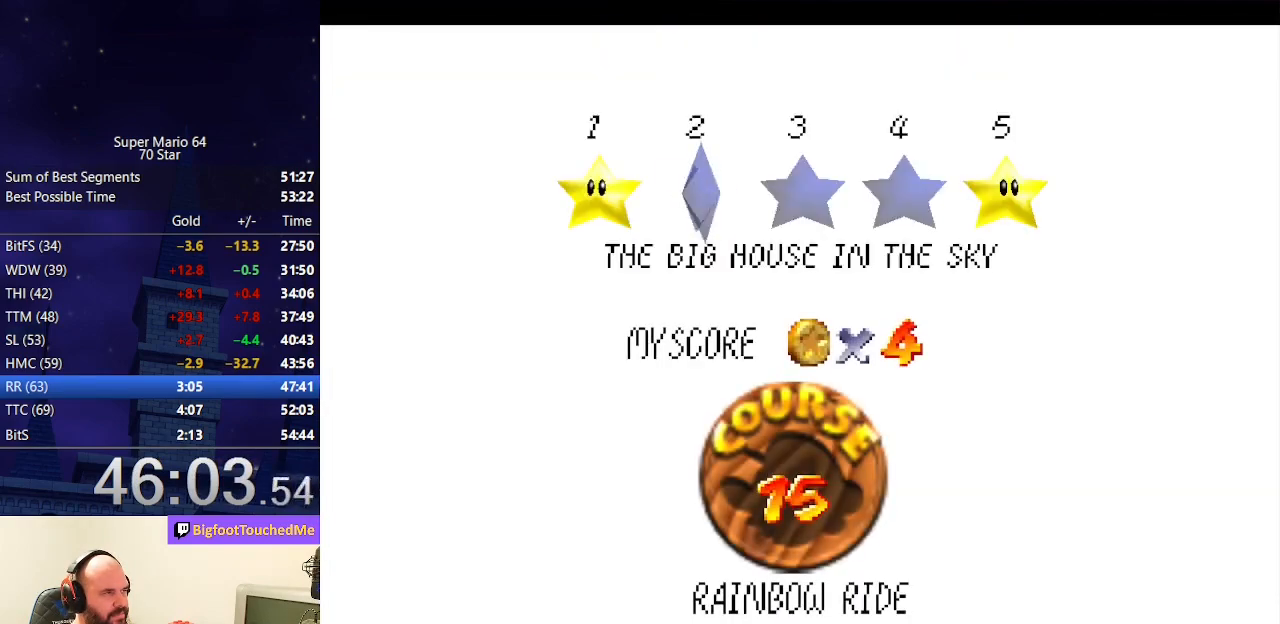
{"buttons": [], "left_stick": "center", "events": [[133, "A", "down"], [133, "B", "down"], [267, "B", "up"], [300, "A", "up"]]}
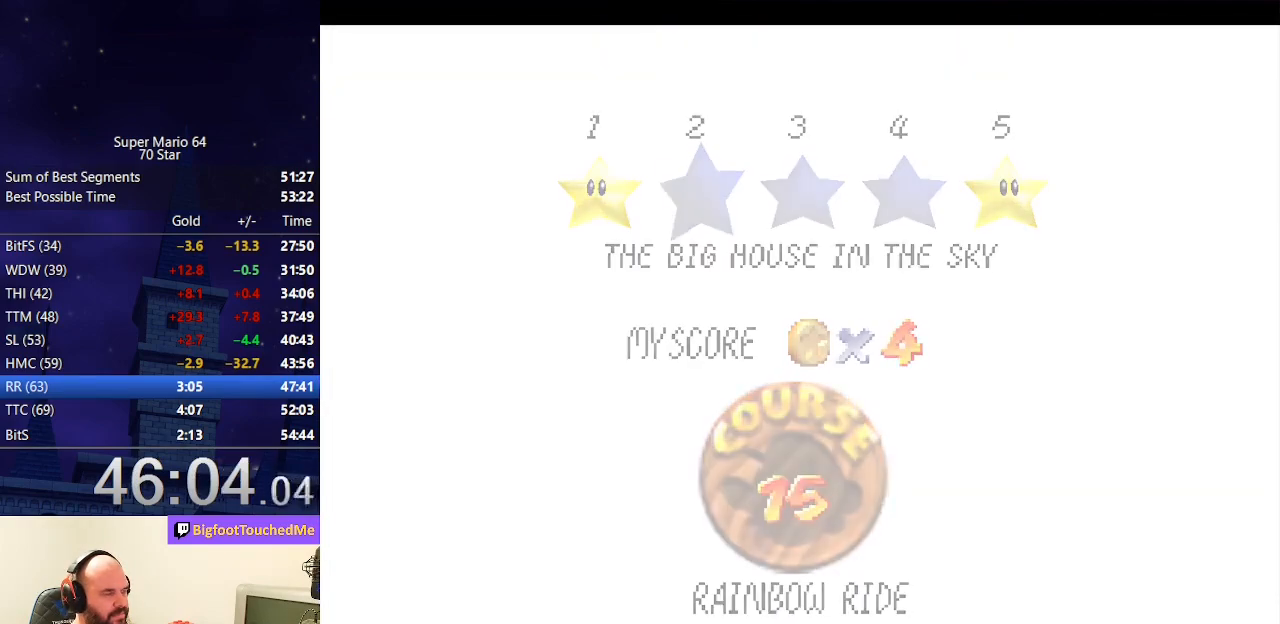
{"buttons": [], "left_stick": "center", "events": []}
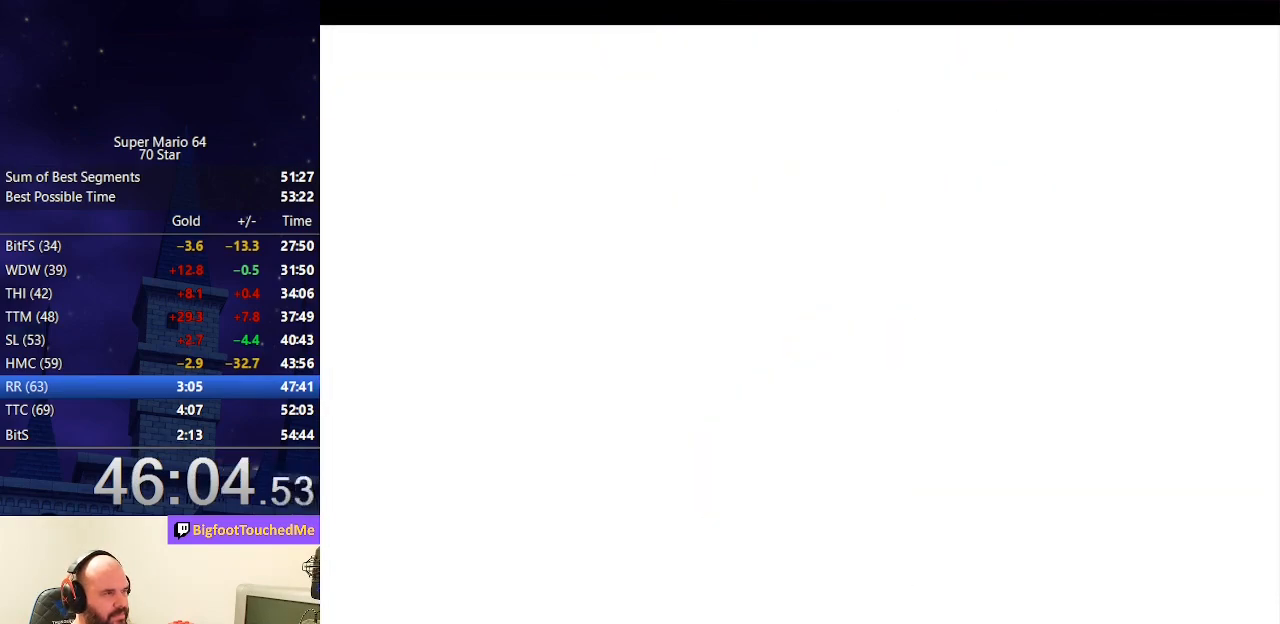
{"buttons": ["A"], "left_stick": "up", "events": [[167, "C_RIGHT", "down"], [300, "C_RIGHT", "up"], [500, "A", "down"], [500, "left_stick", "up"]]}
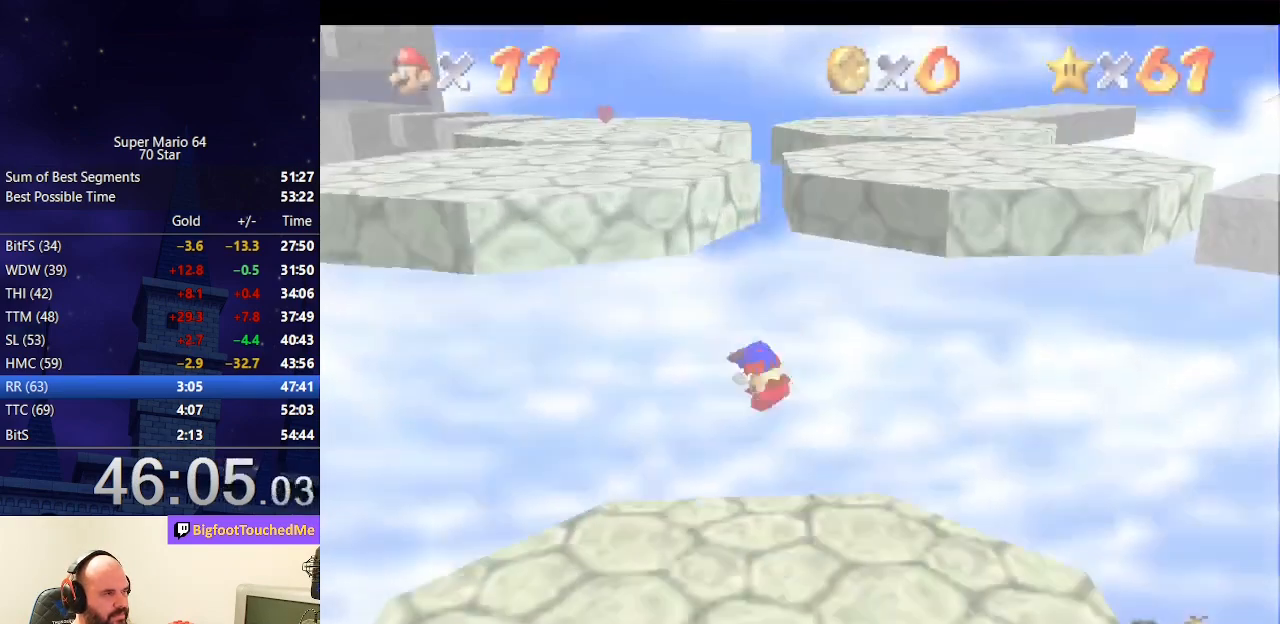
{"buttons": ["A"], "left_stick": "up", "events": []}
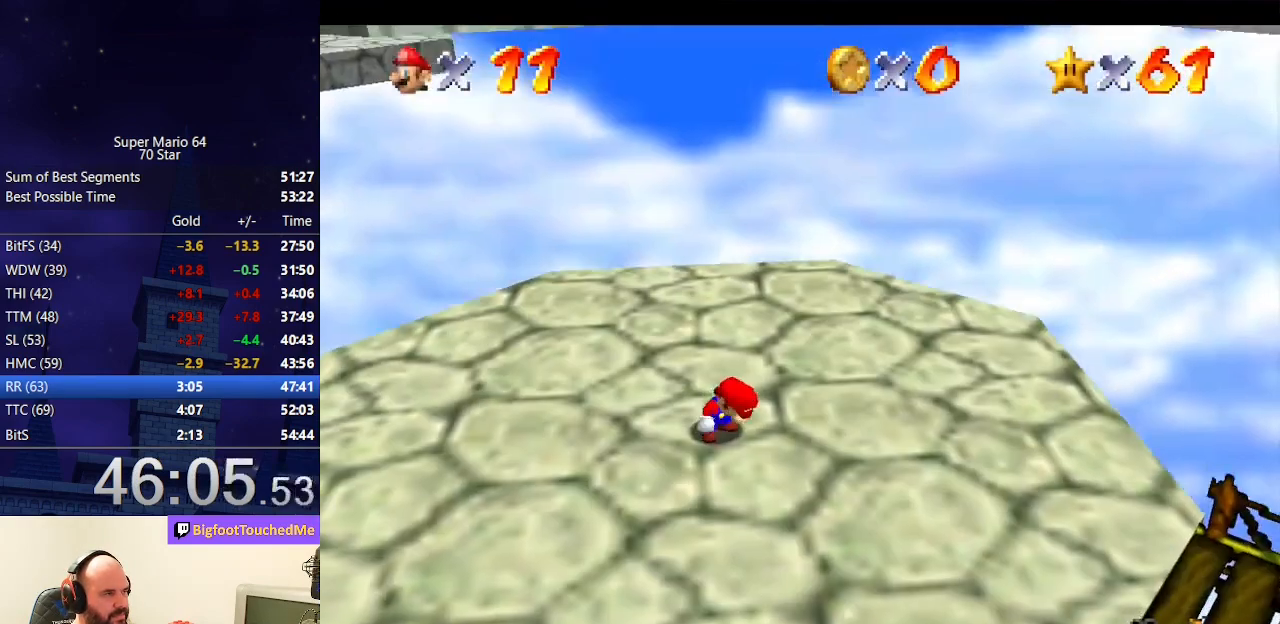
{"buttons": ["A"], "left_stick": "up", "events": []}
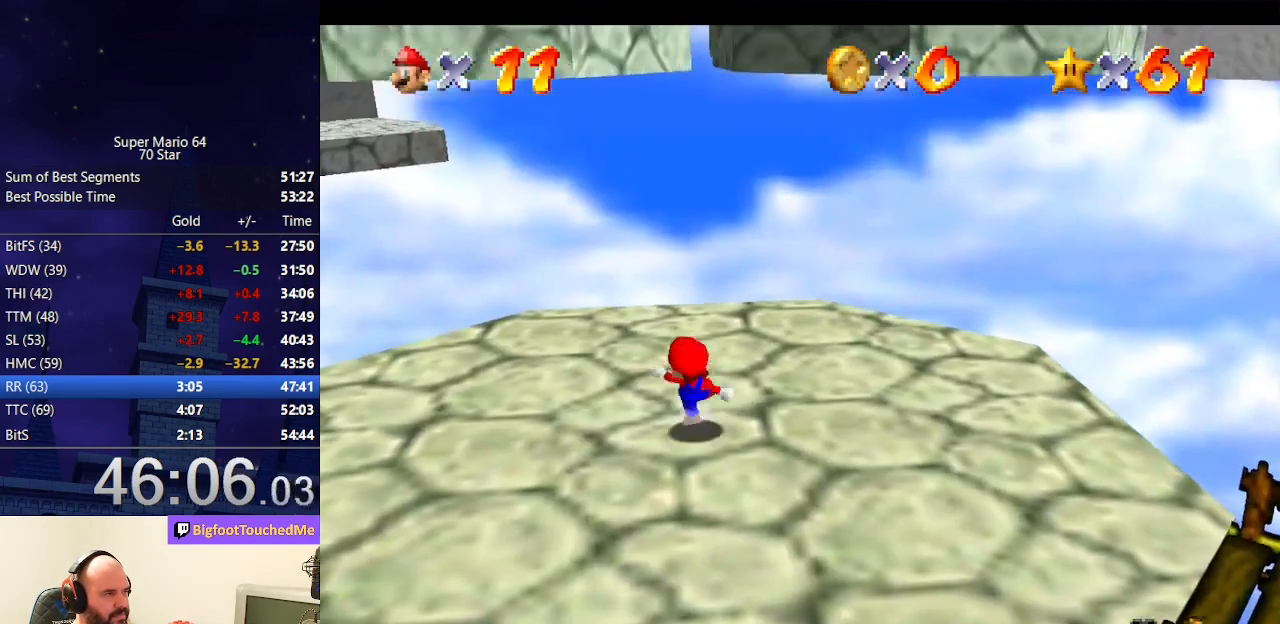
{"buttons": ["A"], "left_stick": "up-right", "events": [[33, "B", "down"], [133, "B", "up"], [167, "A", "up"], [400, "left_stick", "up-right"], [433, "A", "down"]]}
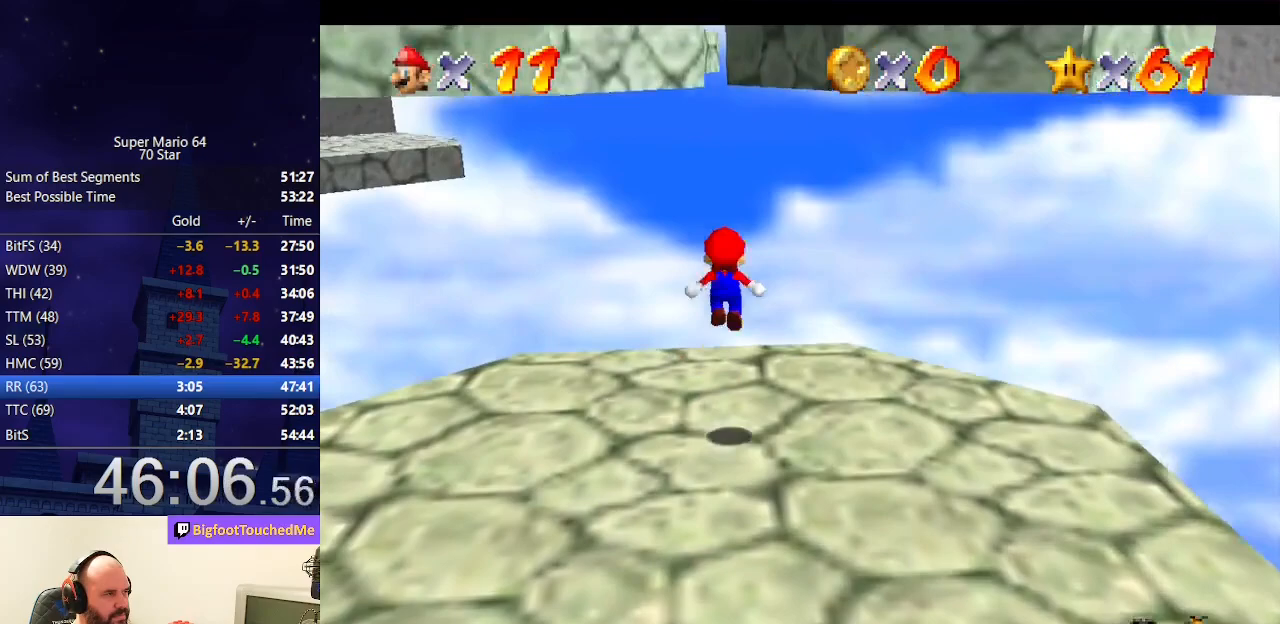
{"buttons": [], "left_stick": "up-right", "events": [[67, "A", "up"]]}
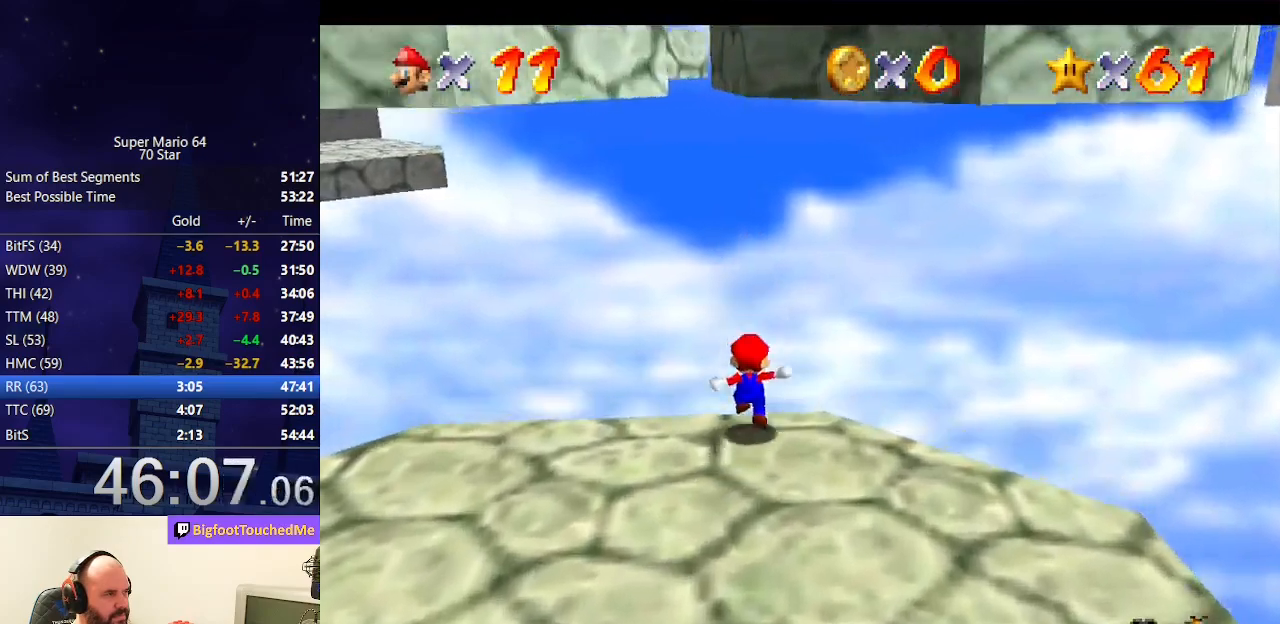
{"buttons": ["A"], "left_stick": "up", "events": [[100, "A", "down"], [167, "left_stick", "up"]]}
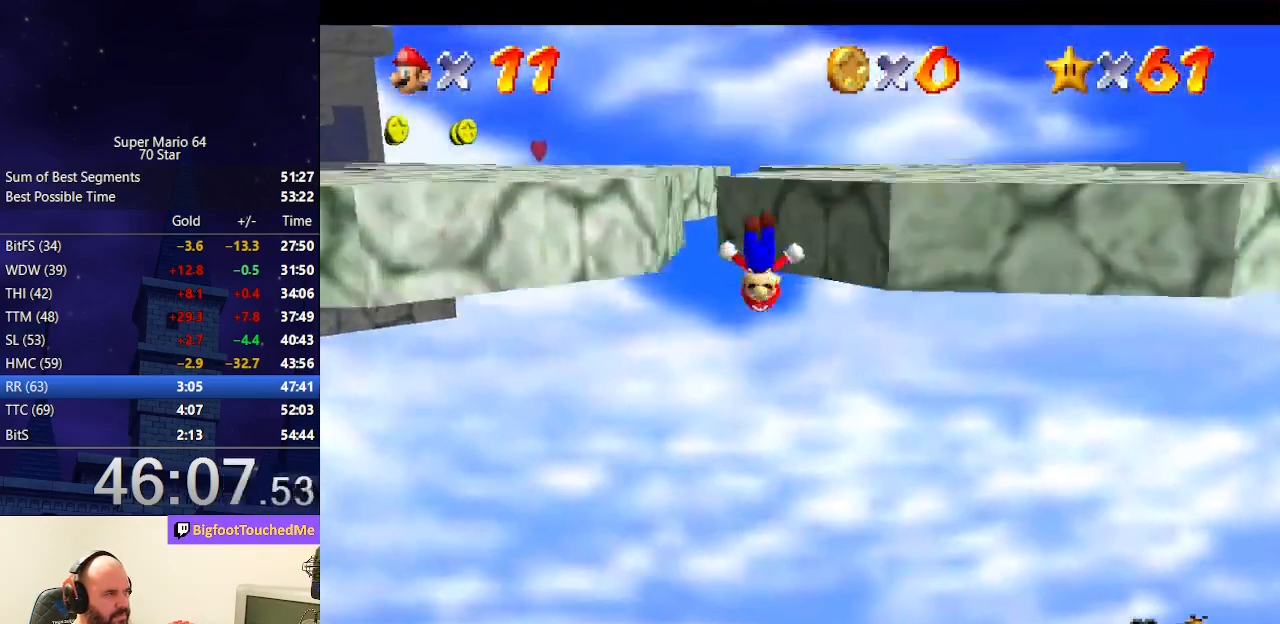
{"buttons": [], "left_stick": "up-right", "events": [[200, "left_stick", "up-right"], [300, "A", "up"]]}
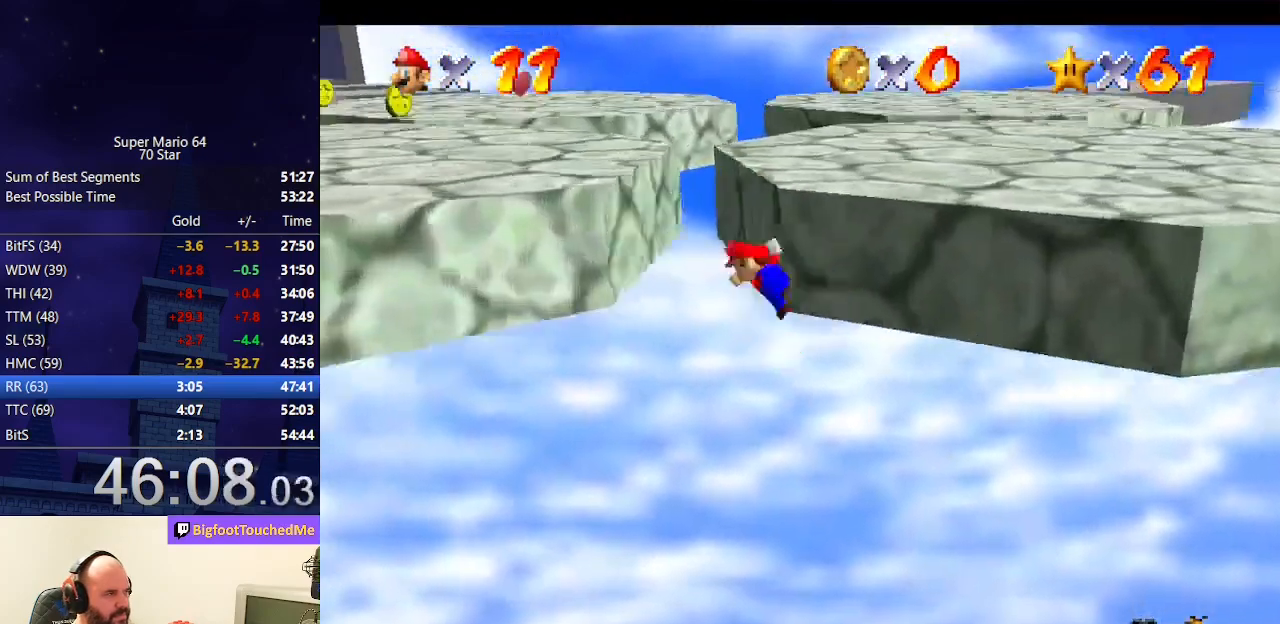
{"buttons": [], "left_stick": "up-left", "events": [[33, "A", "down"], [100, "left_stick", "up-left"], [400, "A", "up"]]}
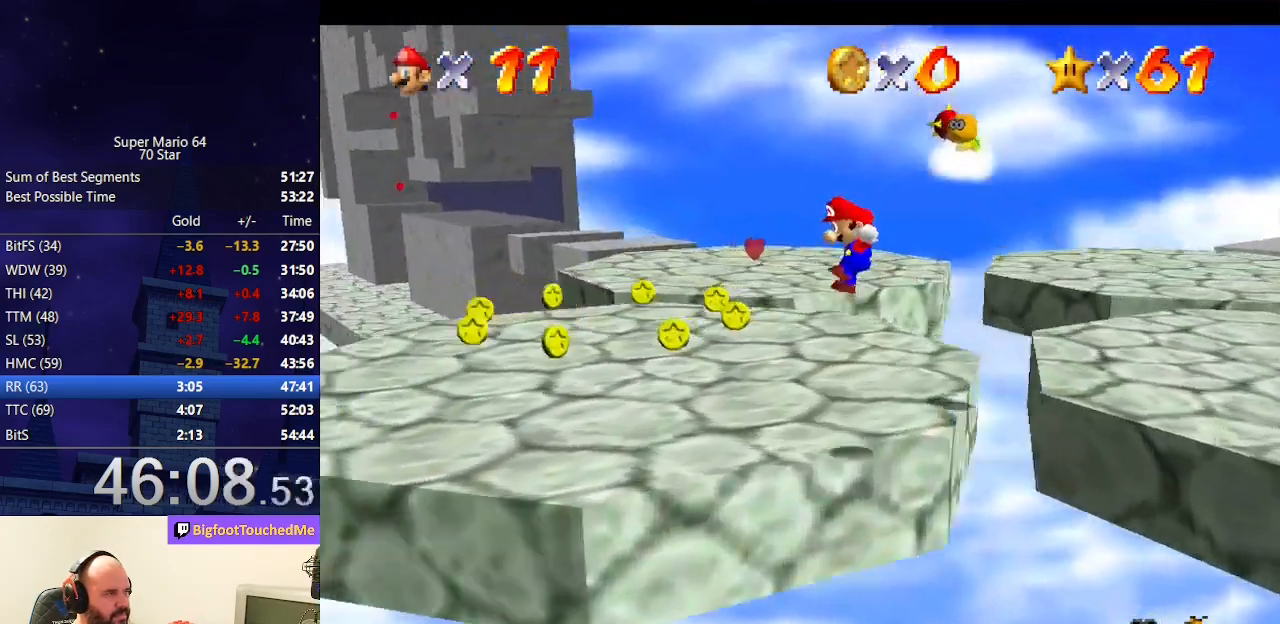
{"buttons": [], "left_stick": "up", "events": [[367, "left_stick", "up"]]}
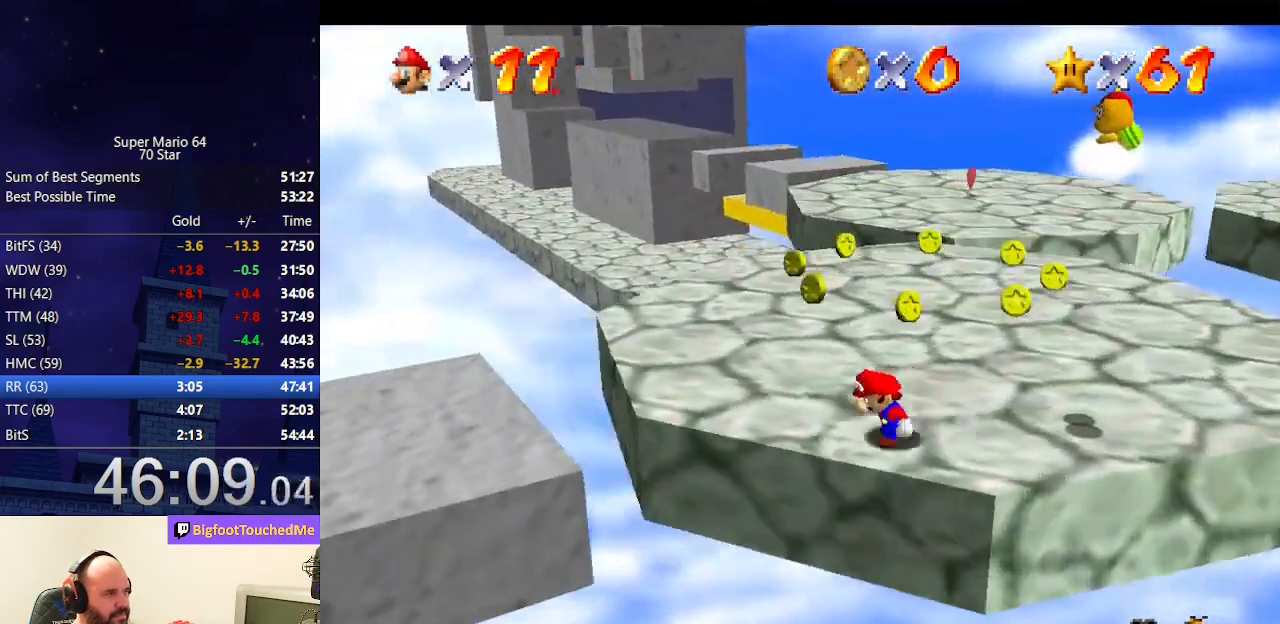
{"buttons": ["Z"], "left_stick": "up", "events": [[500, "Z", "down"]]}